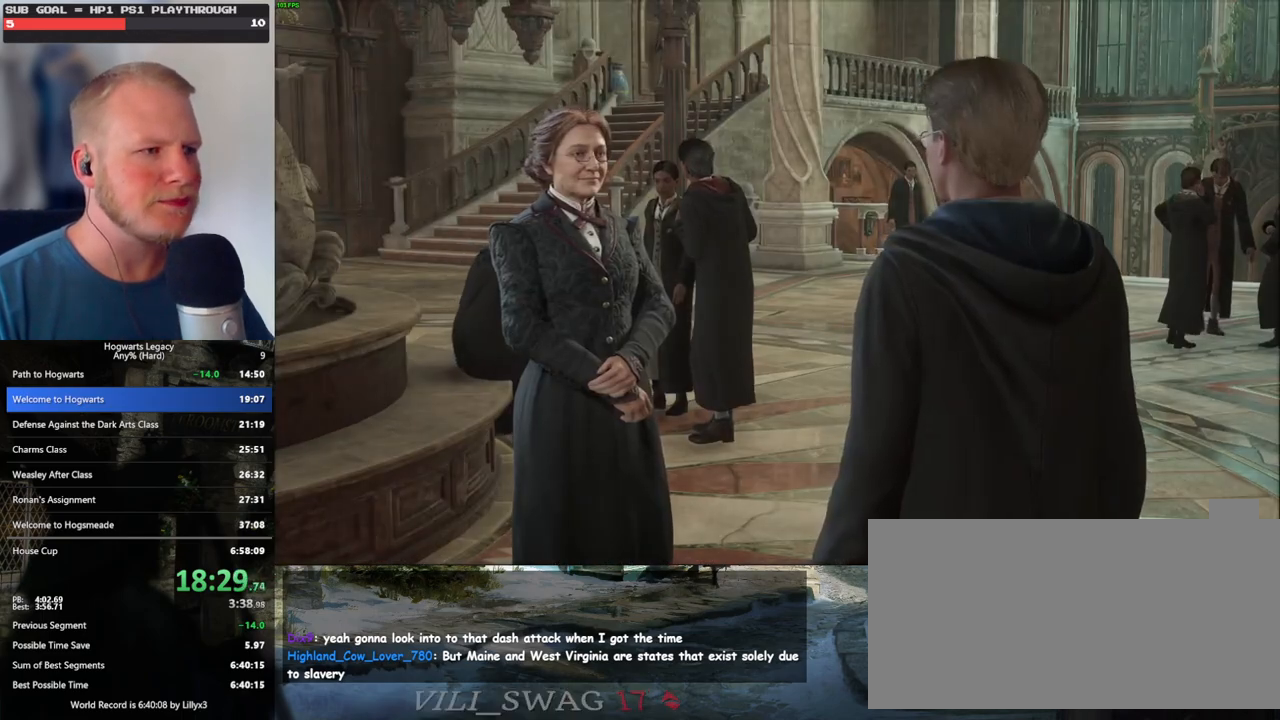
Gameplay with keyboard and mouse; each line is a JSON object with the keys and mouse buttons held at the frame after it. "events" lists presses ("down") and releases ("up") of ".", "/", "0", "1", "2", "3", "4", "5", "6", "7", "8", "9", "a", "alt_l", "alt_r", "b", "backslash", "backspace", "c", "caps_lock", "comma", "ctrl_l", "ctrl_r", "d", "e", "equals", "escape", "f", "f1", "f10", "f11", "f12", "f2", "f3", "f4", "f5", "f6", "f7", "f8", "f9", "g", "h", "i", "j", "k", "l", "lbracket", "m", "minus", "n", "o", "p", "q", "quote", "r", "rbracket", "return", "s", "semicolon", "shift_l", "shift_r", "space", "super", "t", "tab", "tilde", "u", "v", "w", "x", "y", "z", "mouse_left", "mouse_wheel", "mouse_right", "mouse_mb4" and "mouse_mb5" between this image and that frame as [ms after this image, input, new state], when the widget could be followed in between. "mouse_left", "mouse_wheel", "mouse_right", "mouse_mb4", "mouse_mb5" = the "left", "wheel", "right", "mb4", "mb5" buttons of the "mouse" list. No other keys are recorded. "wheel" means that the mouse wheel is clicked or scrolled. Mouse movement is not recorded.
{"keys": [], "mouse": [], "events": [[67, "mouse_wheel", "up"], [67, "q", "down"], [150, "q", "up"], [233, "q", "down"], [300, "mouse_wheel", "down"], [317, "mouse_wheel", "up"], [333, "mouse_wheel", "down"], [417, "mouse_wheel", "up"], [467, "q", "up"]]}
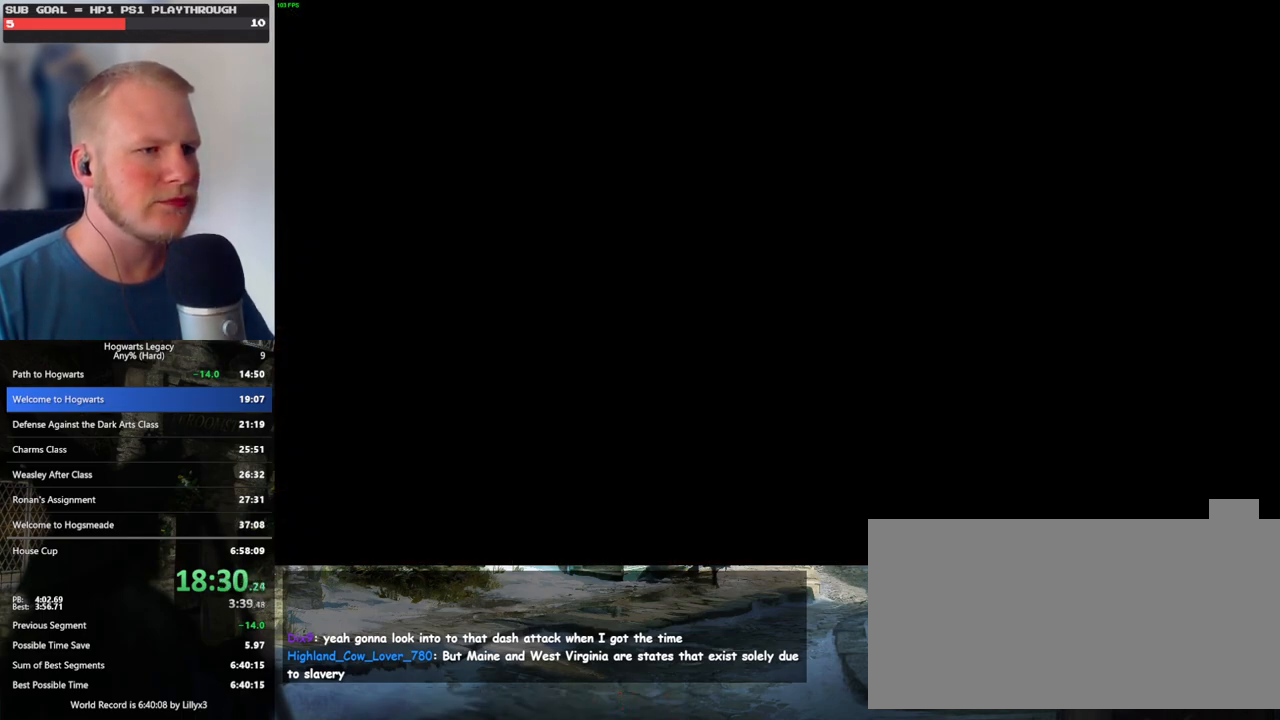
{"keys": ["a", "shift_l", "space", "w"], "mouse": [], "events": [[300, "a", "down"], [317, "w", "down"], [383, "space", "down"], [483, "shift_l", "down"]]}
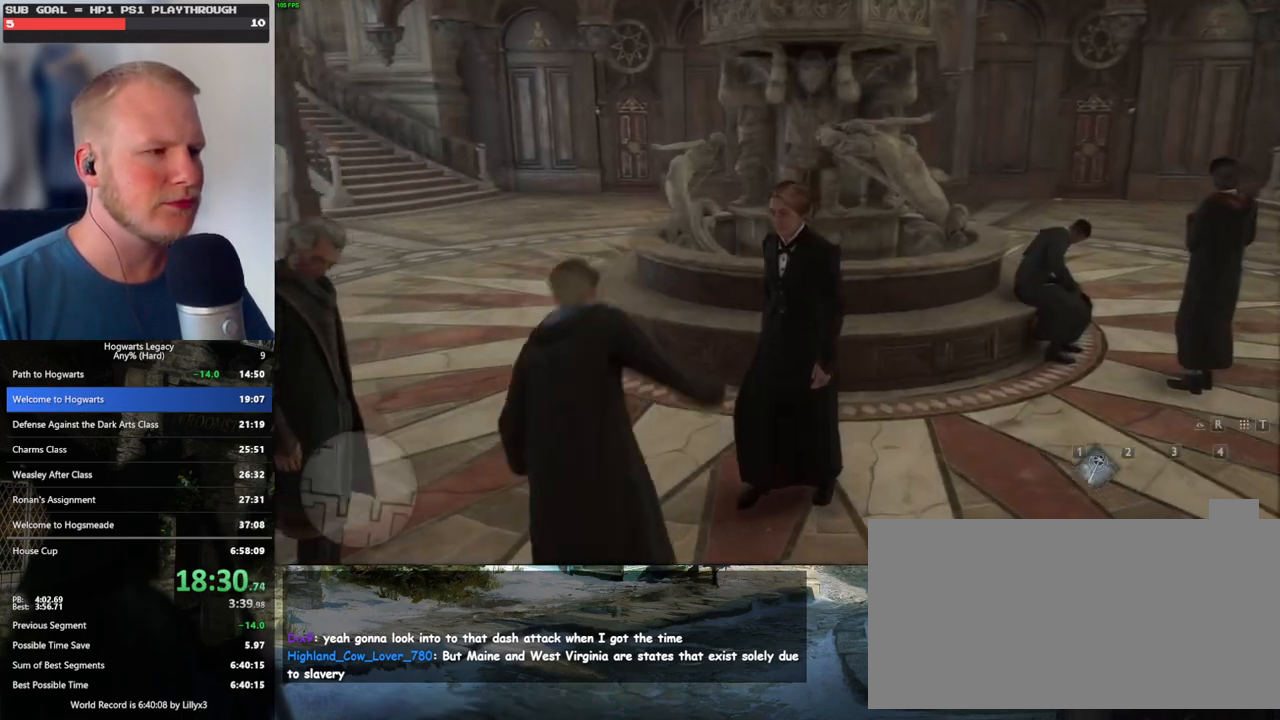
{"keys": ["w"], "mouse": [], "events": [[17, "space", "up"], [150, "a", "up"], [150, "shift_l", "up"]]}
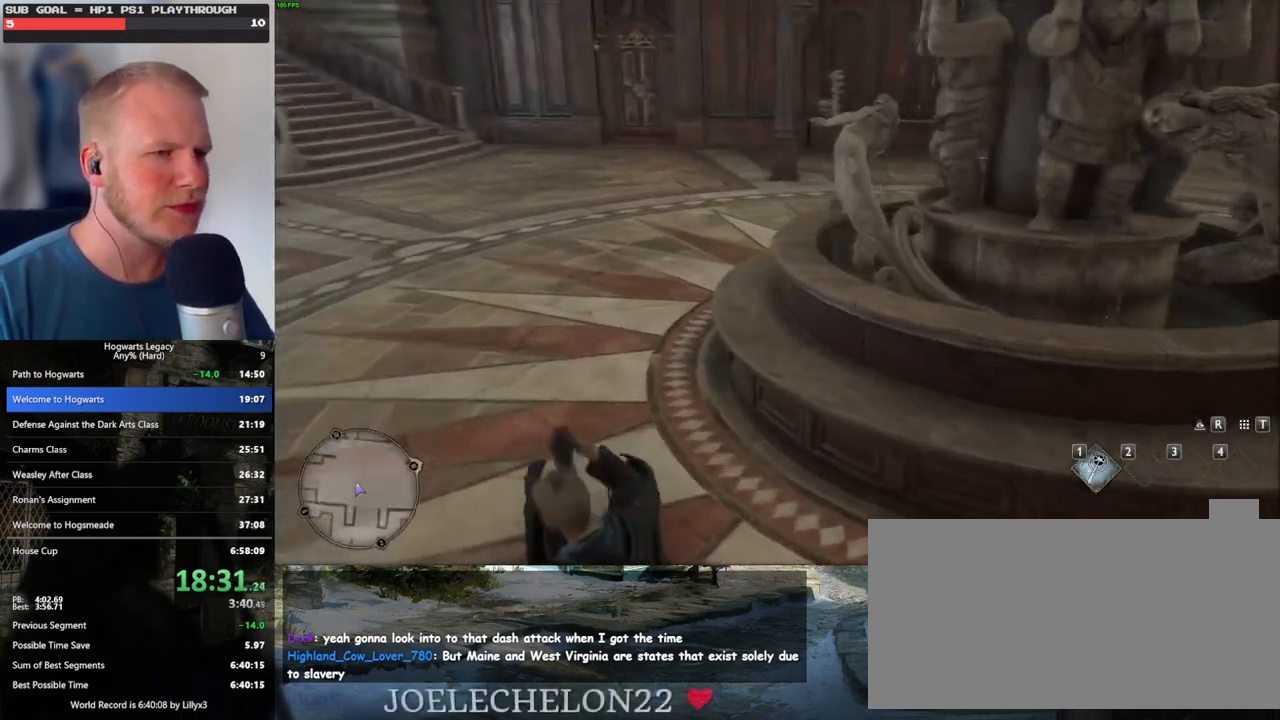
{"keys": ["r"], "mouse": [], "events": [[83, "a", "down"], [183, "a", "up"], [450, "r", "down"], [483, "w", "up"]]}
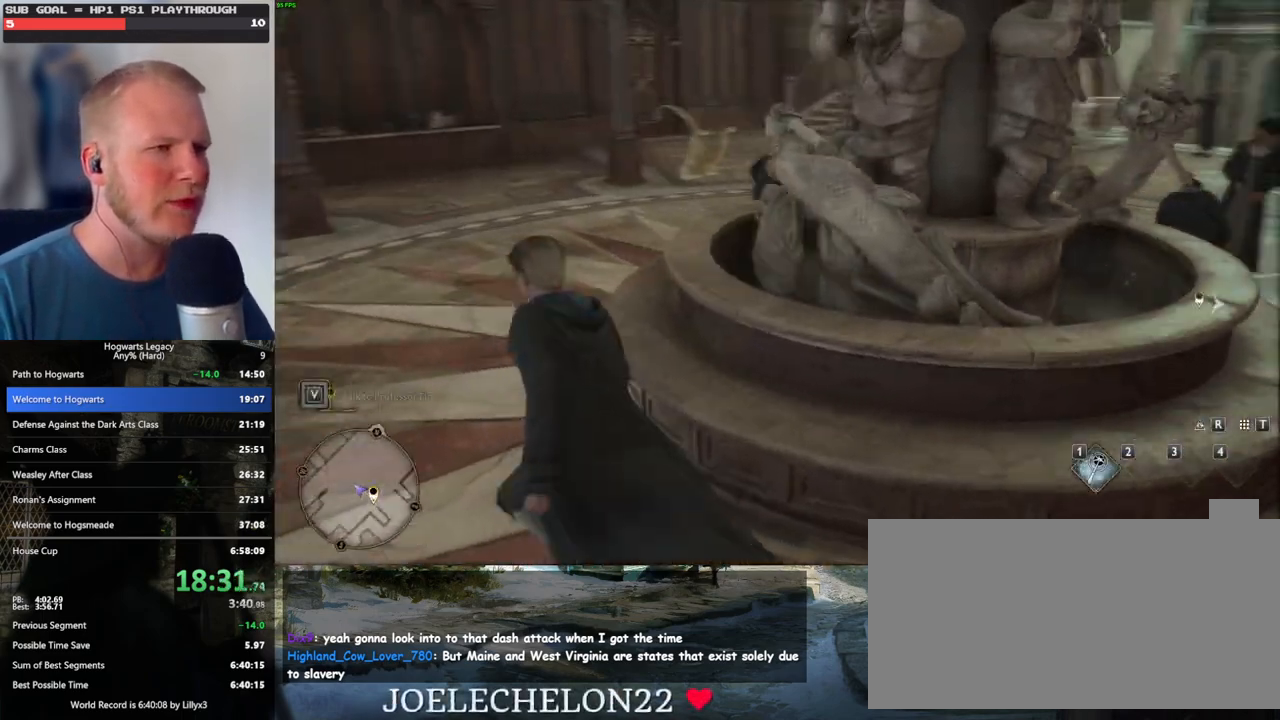
{"keys": [], "mouse": [], "events": [[50, "r", "up"]]}
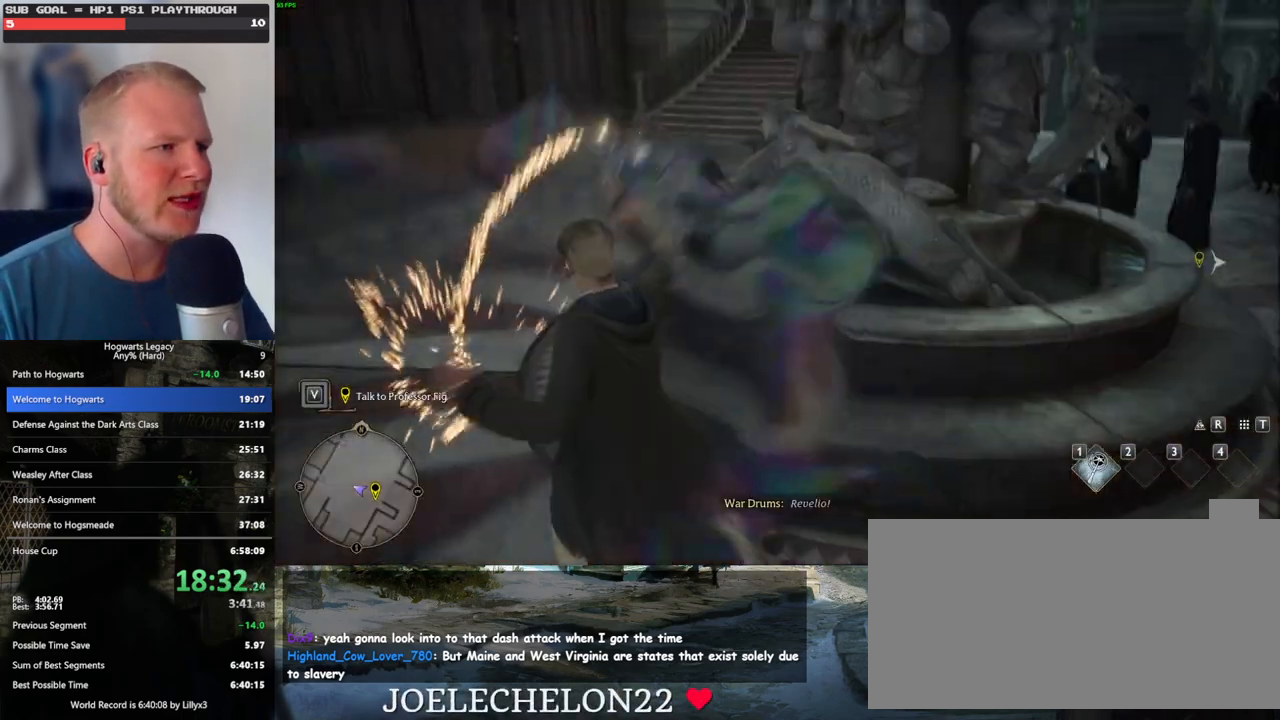
{"keys": ["w"], "mouse": [], "events": [[133, "d", "down"], [133, "w", "down"], [367, "d", "up"]]}
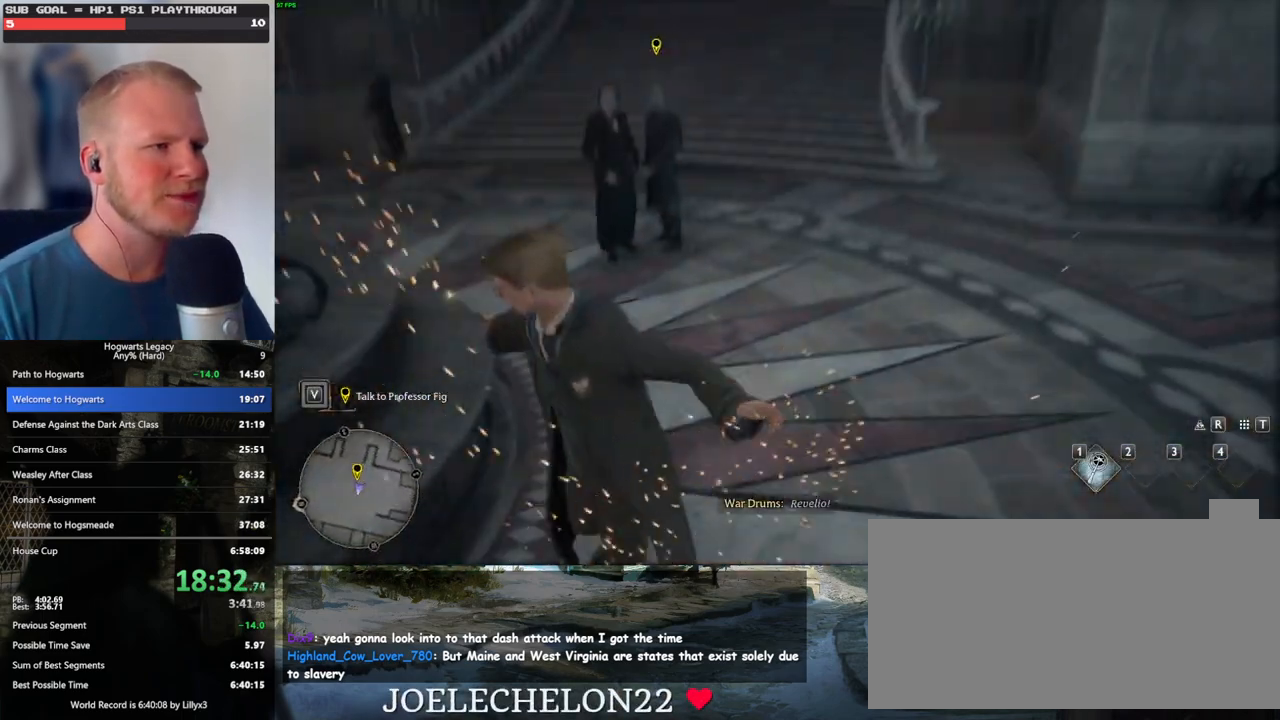
{"keys": ["w"], "mouse": [], "events": []}
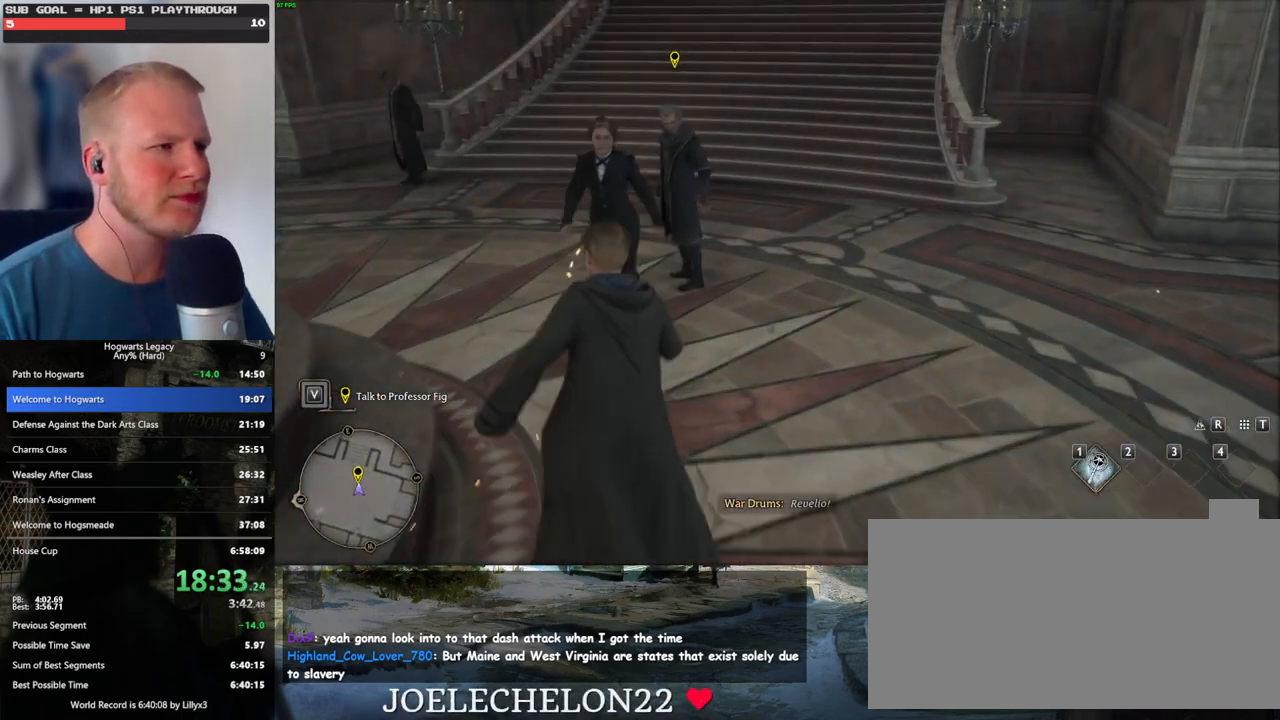
{"keys": ["f"], "mouse": [], "events": [[350, "w", "up"], [467, "f", "down"]]}
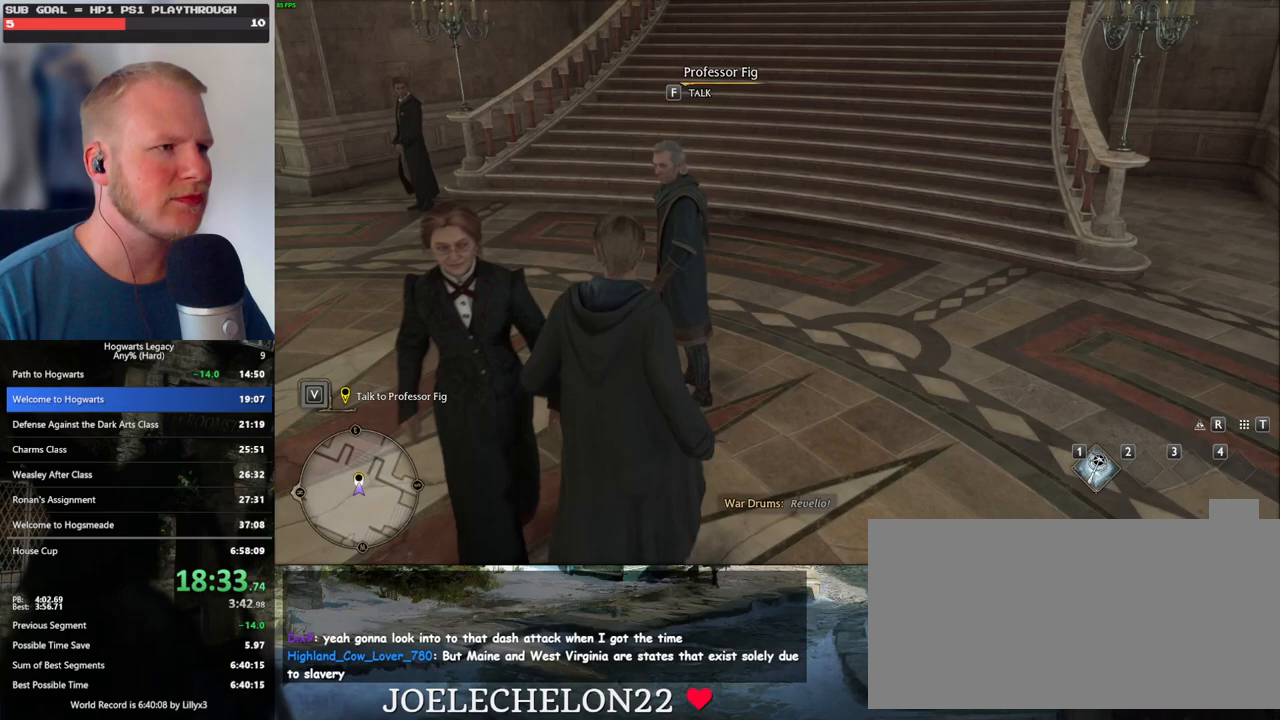
{"keys": [], "mouse": ["wheel"], "events": [[33, "f", "up"], [117, "f", "down"], [200, "f", "up"], [500, "mouse_wheel", "down"]]}
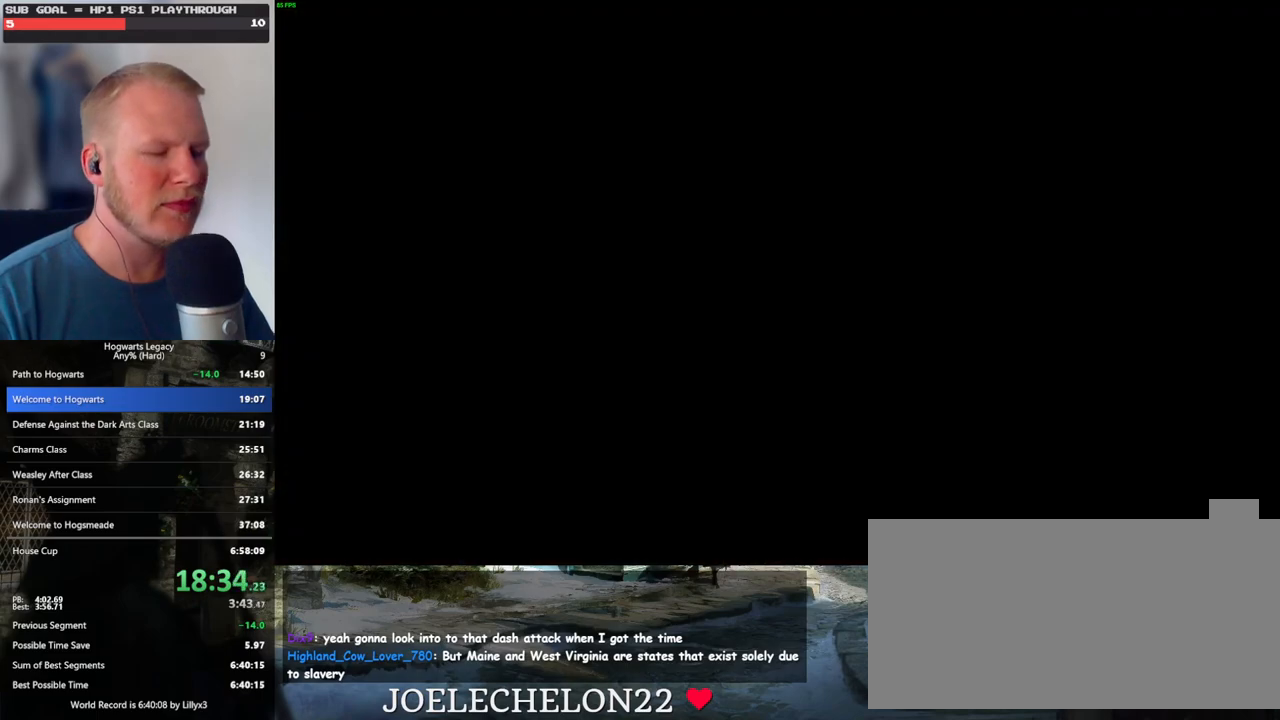
{"keys": ["q"], "mouse": [], "events": [[100, "mouse_wheel", "up"], [100, "space", "down"], [117, "q", "down"], [133, "mouse_wheel", "down"], [167, "mouse_wheel", "up"], [167, "space", "up"], [183, "q", "up"], [267, "q", "down"], [283, "space", "down"], [350, "q", "up"], [350, "space", "up"], [433, "q", "down"], [450, "space", "down"], [500, "space", "up"]]}
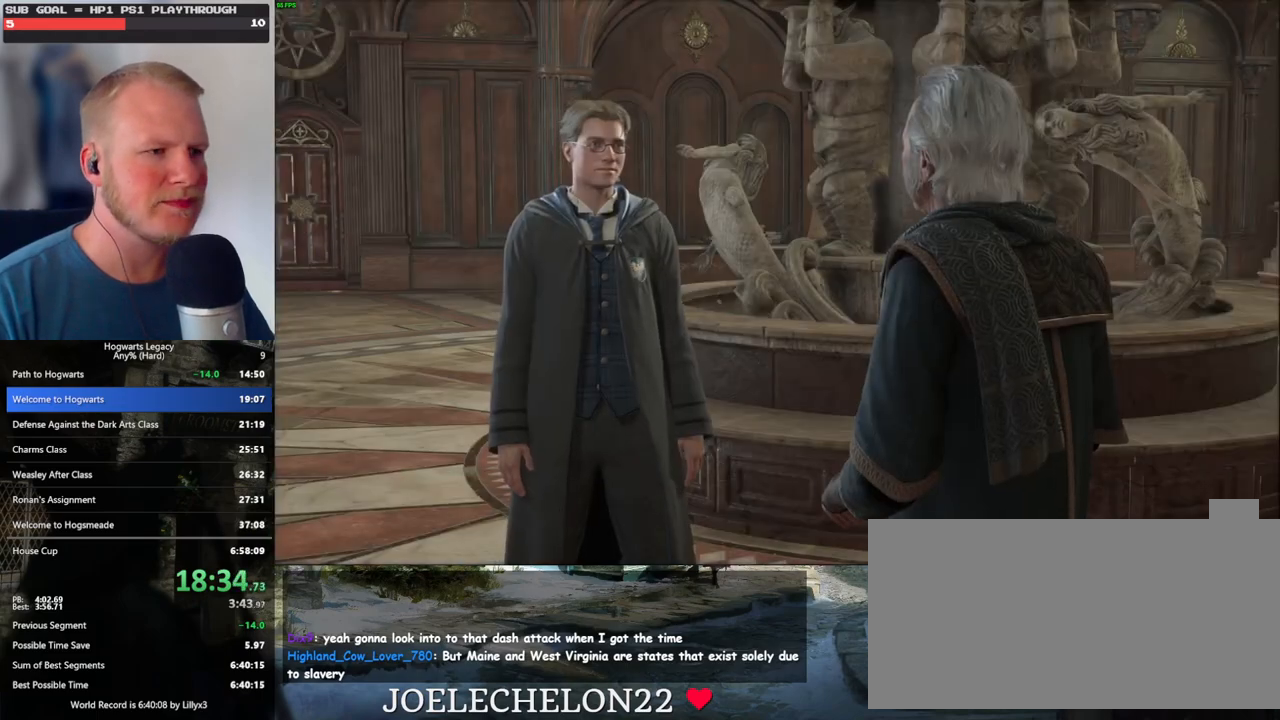
{"keys": ["q"], "mouse": [], "events": [[17, "mouse_wheel", "down"], [17, "q", "up"], [100, "mouse_wheel", "up"], [100, "q", "down"], [133, "space", "down"], [167, "space", "up"], [183, "q", "up"], [267, "q", "down"], [283, "space", "down"], [300, "mouse_wheel", "down"], [333, "mouse_wheel", "up"], [350, "mouse_wheel", "down"], [350, "q", "up"], [350, "space", "up"], [433, "mouse_wheel", "up"], [433, "q", "down"], [450, "space", "down"], [500, "space", "up"]]}
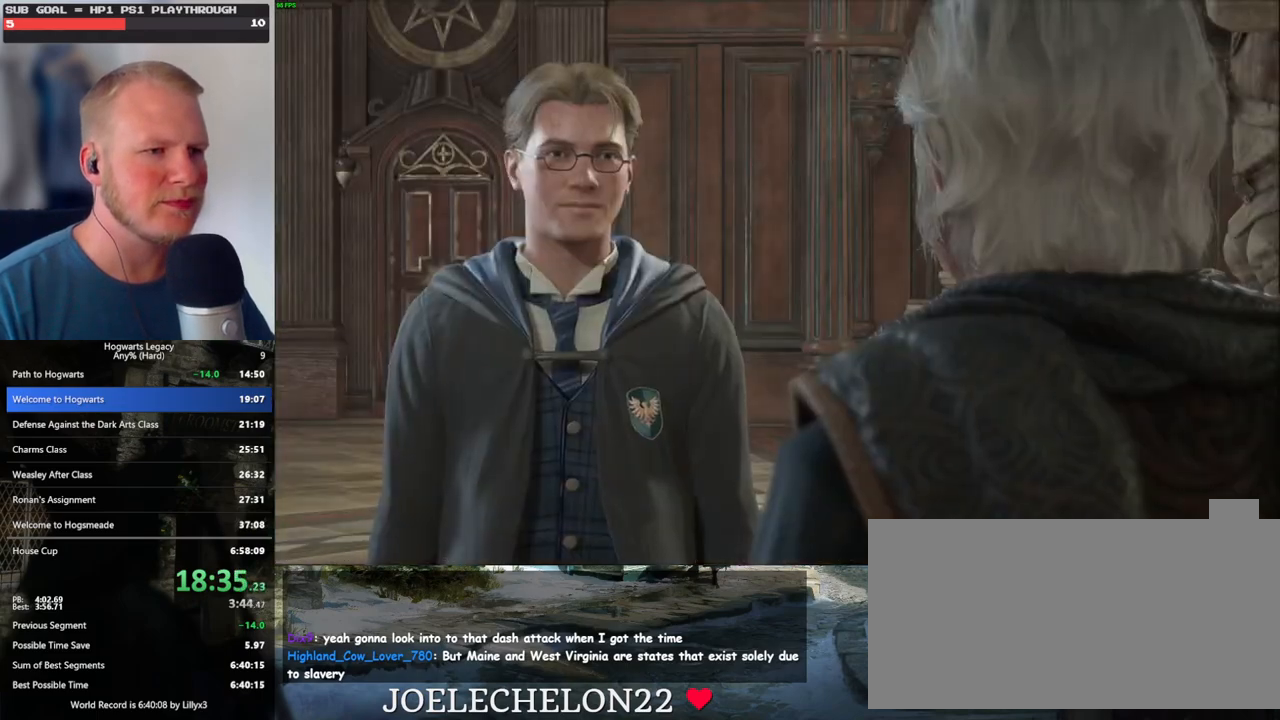
{"keys": [], "mouse": [], "events": [[17, "q", "up"], [100, "q", "down"], [117, "space", "down"], [167, "mouse_wheel", "down"], [183, "mouse_wheel", "up"], [183, "q", "up"], [183, "space", "up"], [233, "mouse_wheel", "down"], [267, "q", "down"], [283, "mouse_wheel", "up"], [283, "space", "down"], [300, "mouse_wheel", "down"], [350, "mouse_wheel", "up"], [350, "q", "up"], [350, "space", "up"], [433, "q", "down"], [450, "space", "down"], [500, "q", "up"], [500, "space", "up"]]}
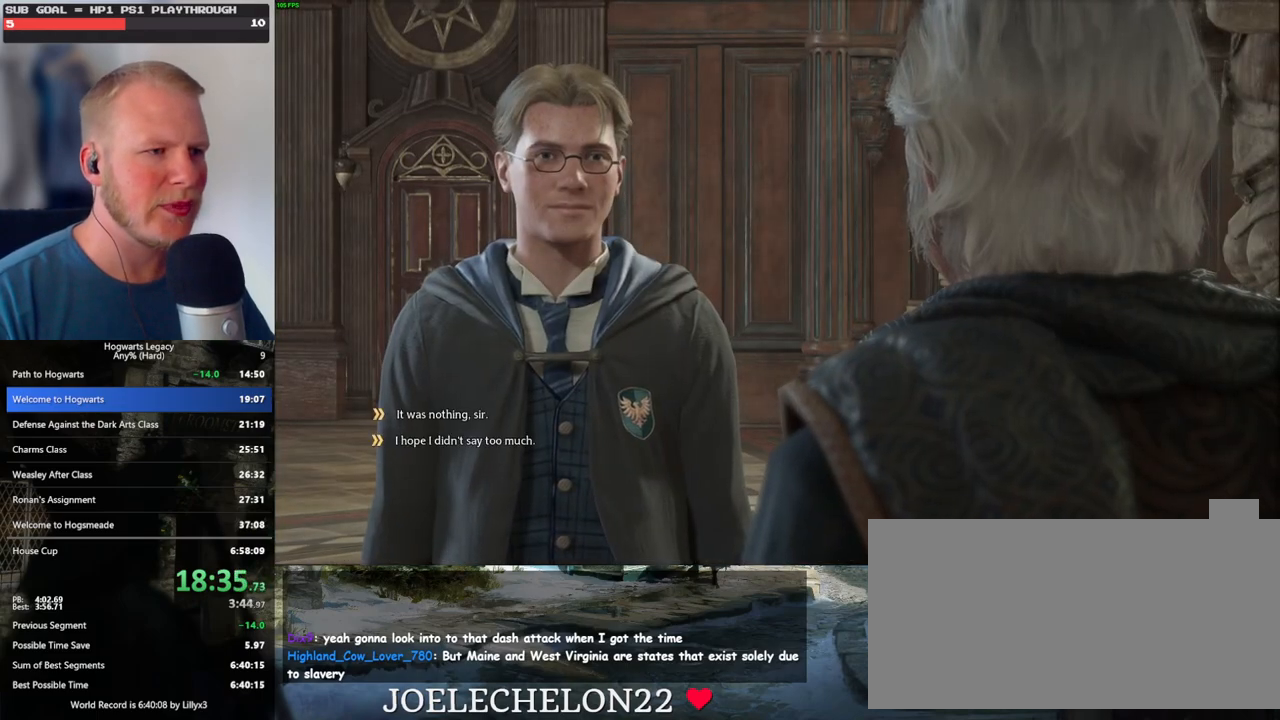
{"keys": [], "mouse": [], "events": [[50, "mouse_wheel", "down"], [67, "mouse_wheel", "up"], [83, "q", "down"], [100, "mouse_wheel", "down"], [117, "space", "down"], [150, "mouse_wheel", "up"], [150, "space", "up"], [167, "q", "up"], [250, "q", "down"], [300, "space", "down"], [333, "q", "up"], [333, "space", "up"], [350, "mouse_wheel", "down"], [367, "mouse_wheel", "up"], [433, "mouse_wheel", "down"], [433, "q", "down"], [500, "mouse_wheel", "up"], [500, "q", "up"]]}
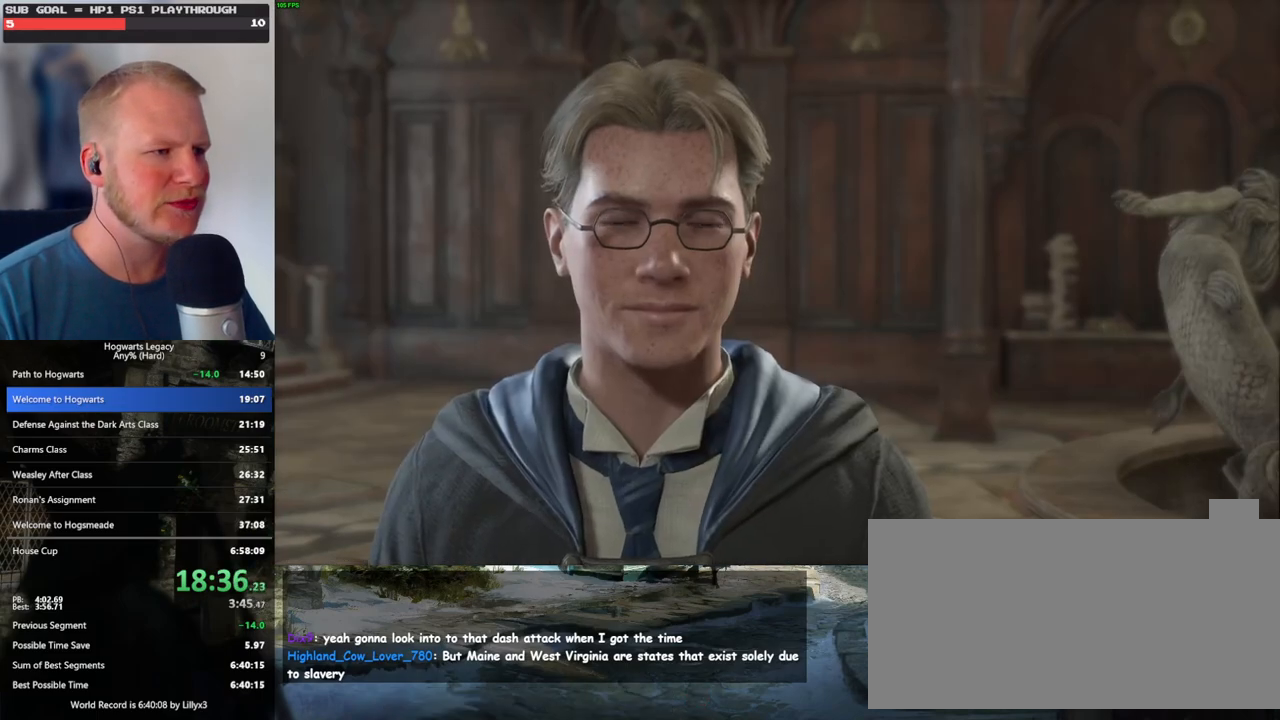
{"keys": [], "mouse": [], "events": [[50, "q", "down"], [133, "q", "up"], [200, "mouse_wheel", "down"], [233, "mouse_wheel", "up"], [233, "q", "down"], [250, "mouse_wheel", "down"], [317, "mouse_wheel", "up"], [317, "q", "up"], [400, "q", "down"], [467, "q", "up"]]}
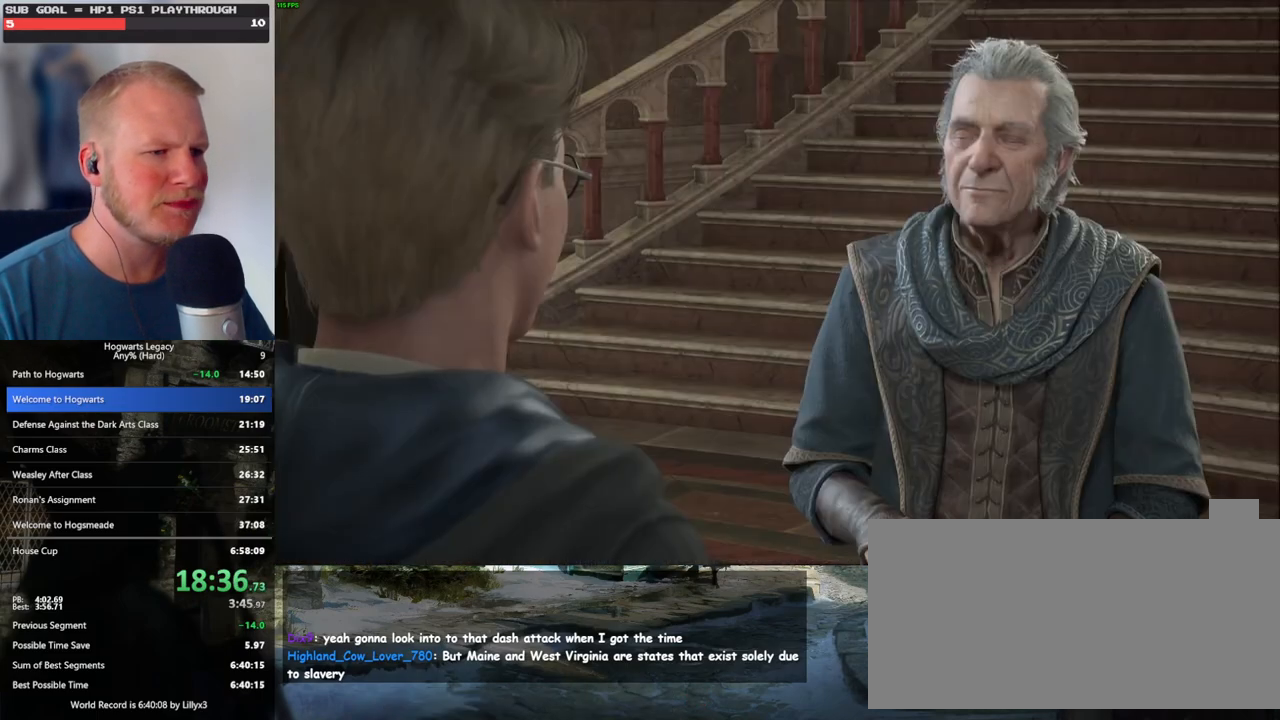
{"keys": [], "mouse": ["wheel"], "events": [[50, "mouse_wheel", "down"], [67, "q", "down"], [100, "mouse_wheel", "up"], [117, "q", "up"], [133, "mouse_wheel", "down"], [217, "mouse_wheel", "up"], [217, "q", "down"], [283, "q", "up"], [383, "q", "down"], [433, "mouse_wheel", "down"], [450, "mouse_wheel", "up"], [450, "q", "up"], [467, "mouse_wheel", "down"]]}
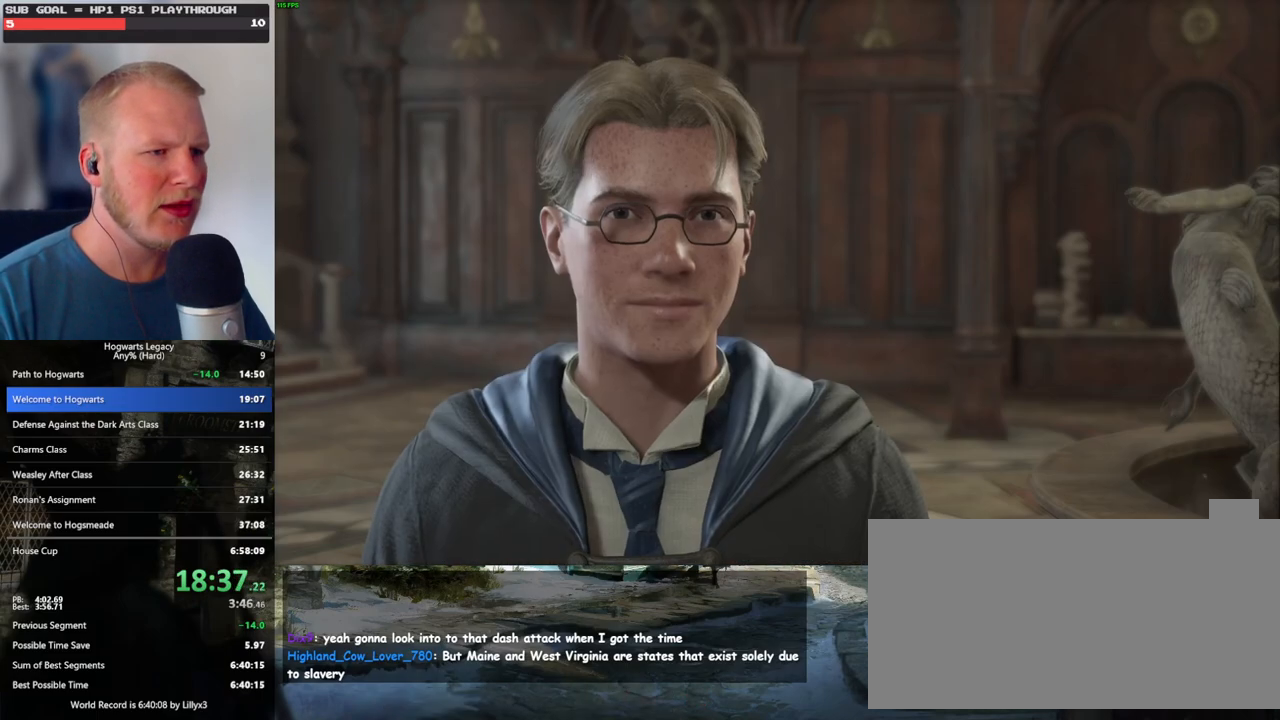
{"keys": [], "mouse": [], "events": [[50, "mouse_wheel", "up"], [50, "q", "down"], [117, "q", "up"], [200, "q", "down"], [233, "mouse_wheel", "down"], [283, "q", "up"], [350, "mouse_wheel", "up"], [367, "q", "down"], [433, "q", "up"]]}
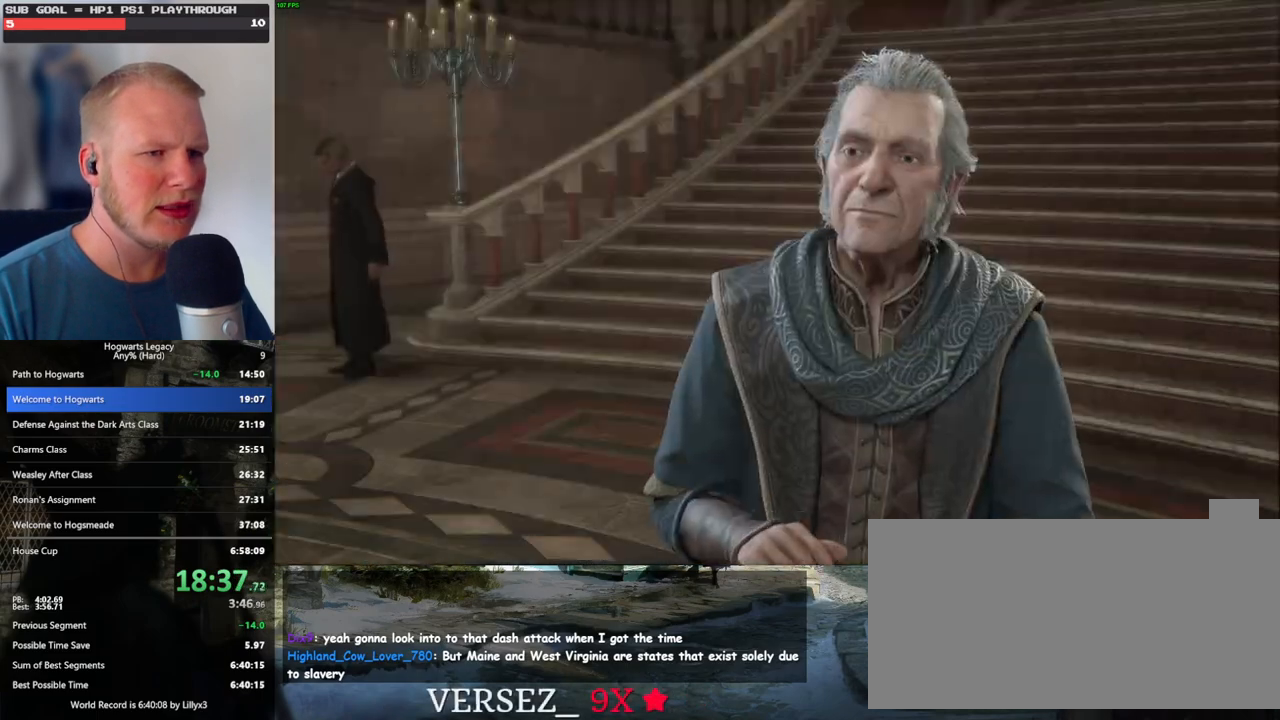
{"keys": ["q"], "mouse": [], "events": [[17, "q", "down"], [50, "mouse_wheel", "down"], [100, "q", "up"], [183, "mouse_wheel", "up"], [183, "q", "down"], [267, "q", "up"], [350, "q", "down"], [367, "mouse_wheel", "down"], [383, "mouse_wheel", "up"], [400, "mouse_wheel", "down"], [417, "mouse_wheel", "up"], [417, "q", "up"], [450, "mouse_wheel", "down"], [500, "mouse_wheel", "up"], [500, "q", "down"]]}
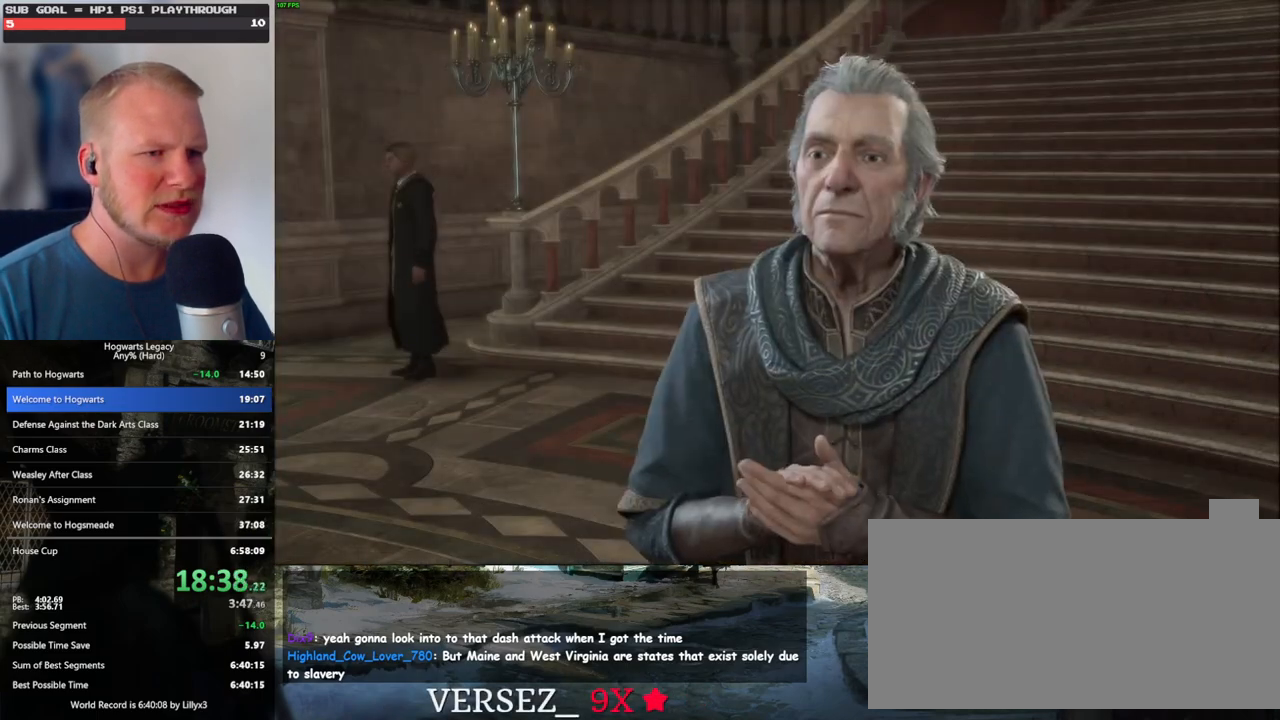
{"keys": ["q"], "mouse": [], "events": [[83, "q", "up"], [150, "q", "down"], [217, "mouse_wheel", "down"], [250, "mouse_wheel", "up"], [250, "q", "up"], [267, "mouse_wheel", "down"], [317, "mouse_wheel", "up"], [317, "q", "down"], [333, "mouse_wheel", "down"], [400, "mouse_wheel", "up"], [400, "q", "up"], [483, "q", "down"]]}
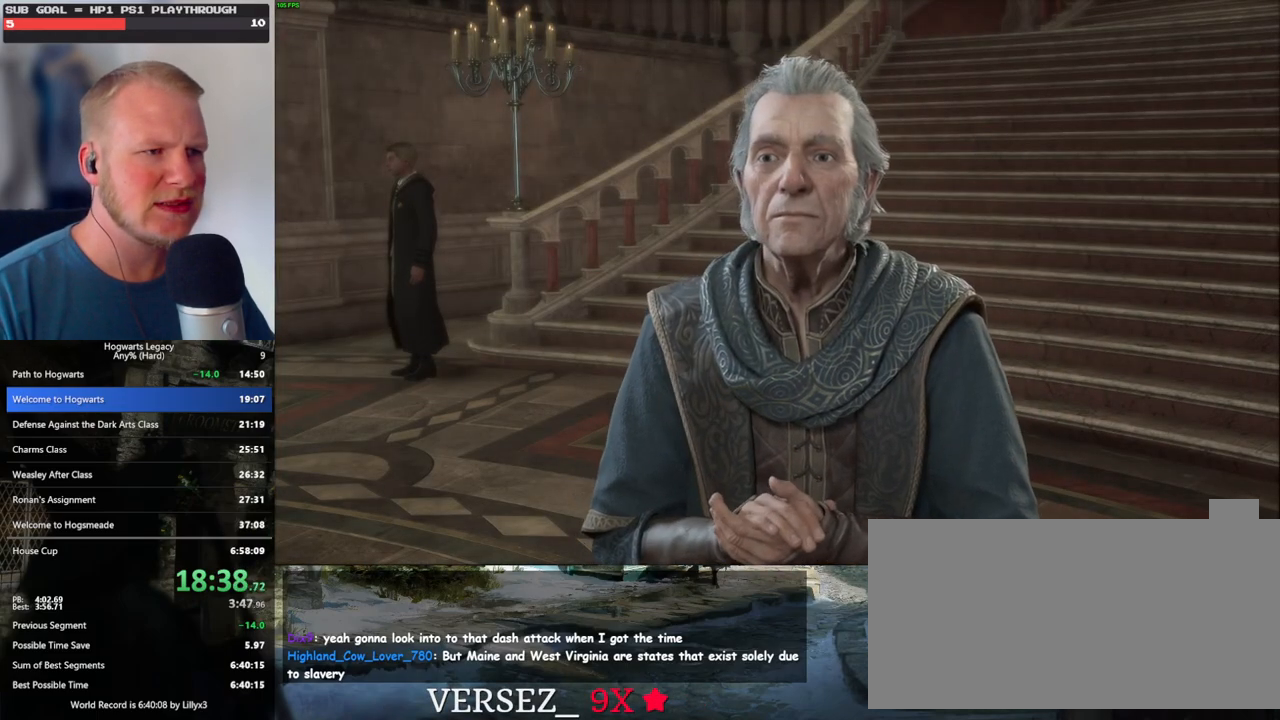
{"keys": [], "mouse": [], "events": [[33, "mouse_wheel", "down"], [67, "q", "up"], [133, "mouse_wheel", "up"], [133, "q", "down"], [217, "q", "up"], [283, "q", "down"], [333, "mouse_wheel", "down"], [367, "mouse_wheel", "up"], [367, "q", "up"]]}
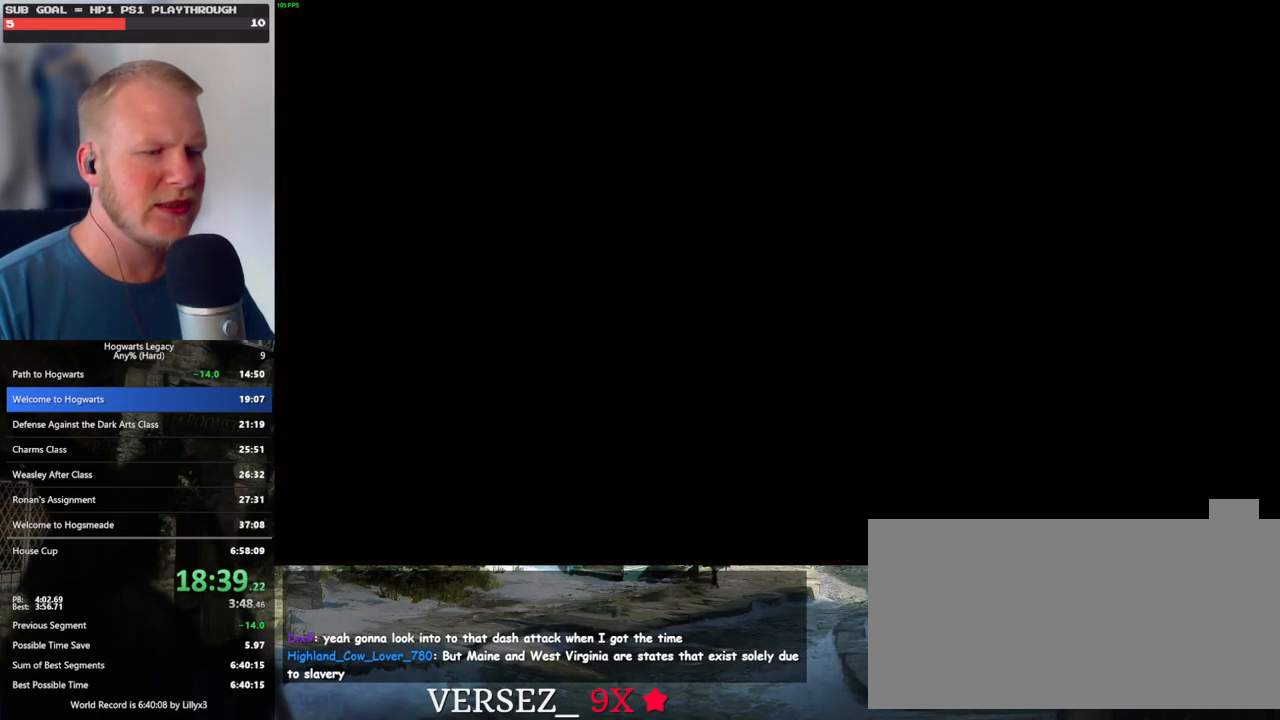
{"keys": ["a"], "mouse": [], "events": [[250, "s", "down"], [283, "space", "down"], [317, "a", "down"], [383, "space", "up"], [467, "s", "up"]]}
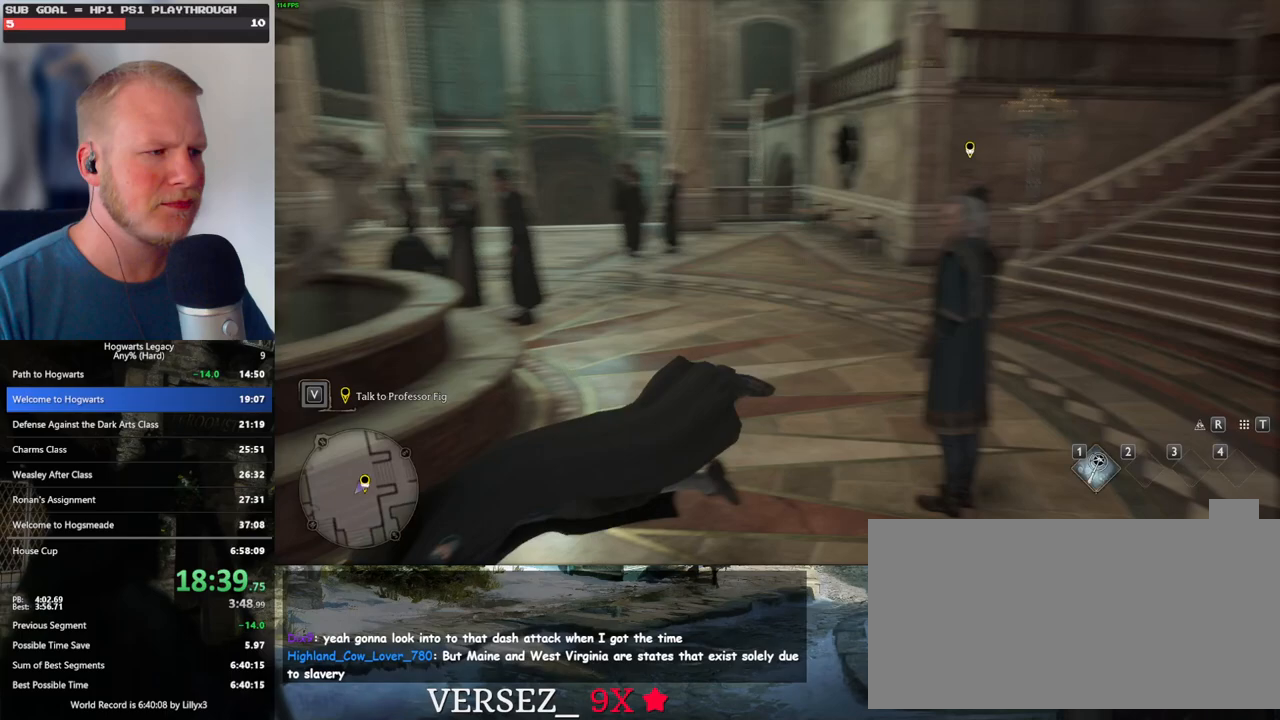
{"keys": ["w"], "mouse": [], "events": [[83, "w", "down"], [167, "a", "up"]]}
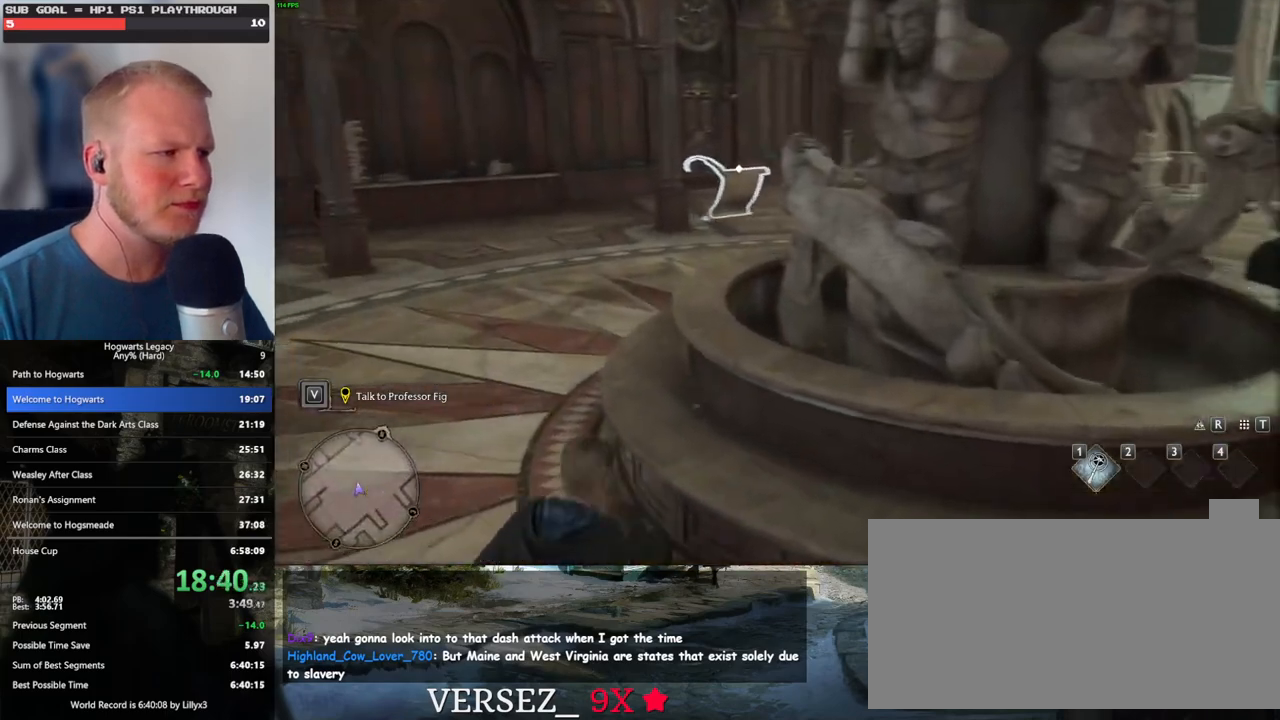
{"keys": [], "mouse": [], "events": [[133, "w", "up"]]}
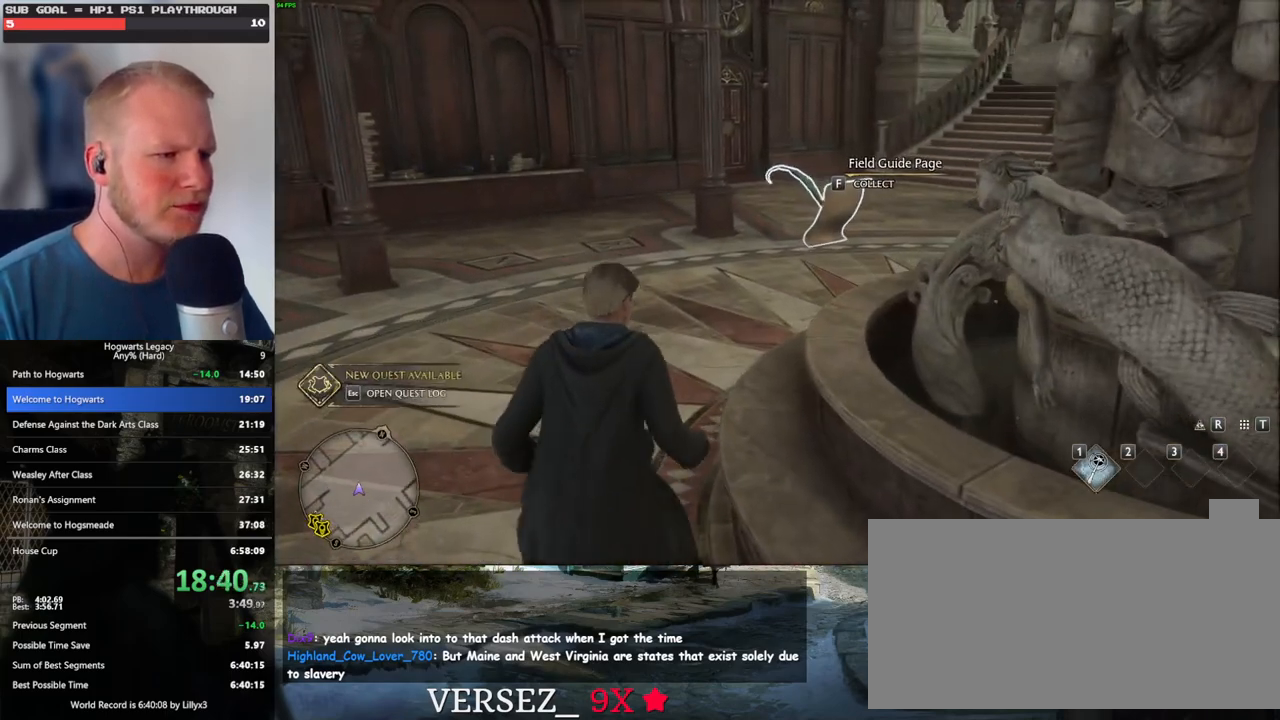
{"keys": [], "mouse": [], "events": [[250, "f", "down"], [400, "f", "up"]]}